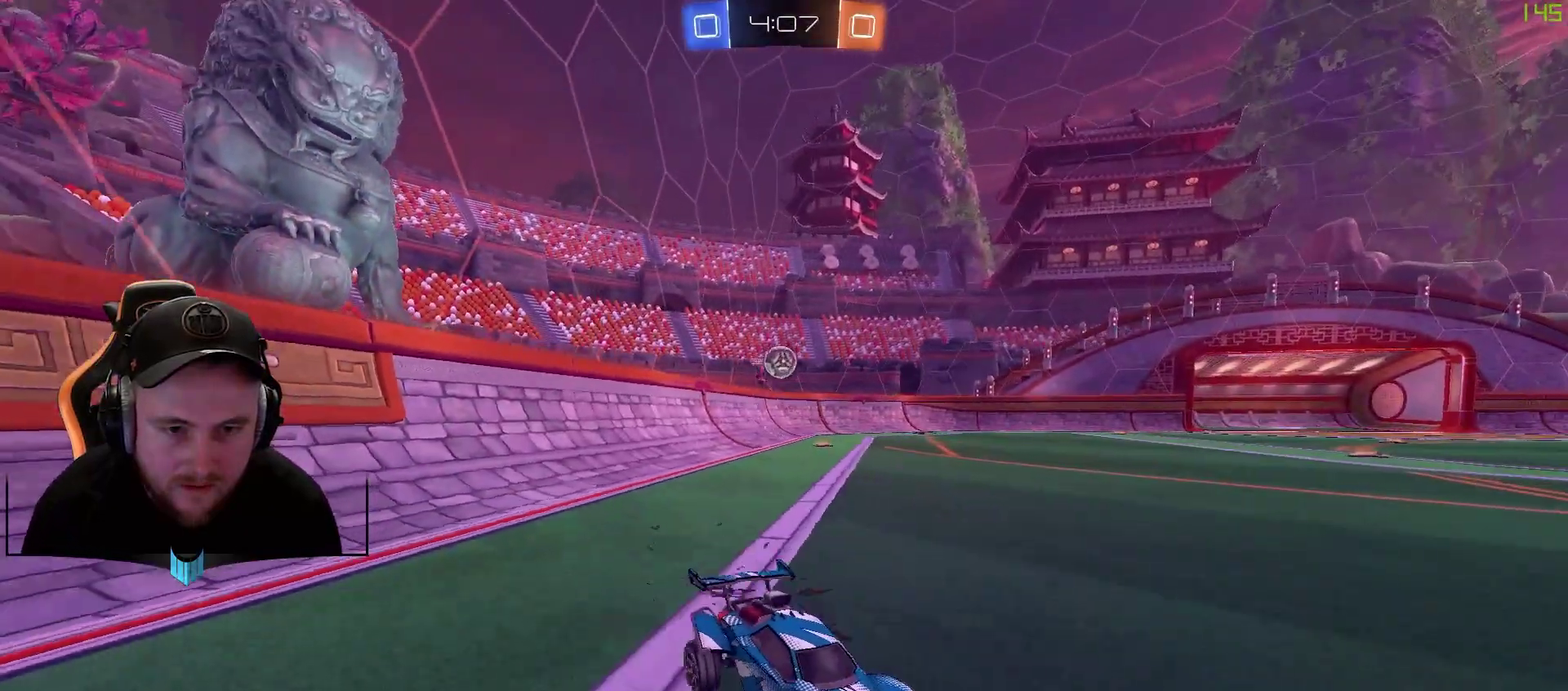
Gameplay with a controller (Xbox layout); each line is a JSON object with the inputs held at the frame after it. "events" lists button and stick changes between this image and that frame as [ms after this image, input, new state], when the widget could be followed in between.
{"buttons": ["R2"], "left_stick": "down-left", "right_stick": "center", "events": [[67, "left_stick", "center"], [367, "R1", "down"], [367, "left_stick", "left"], [483, "left_stick", "down-left"], [500, "R1", "up"]]}
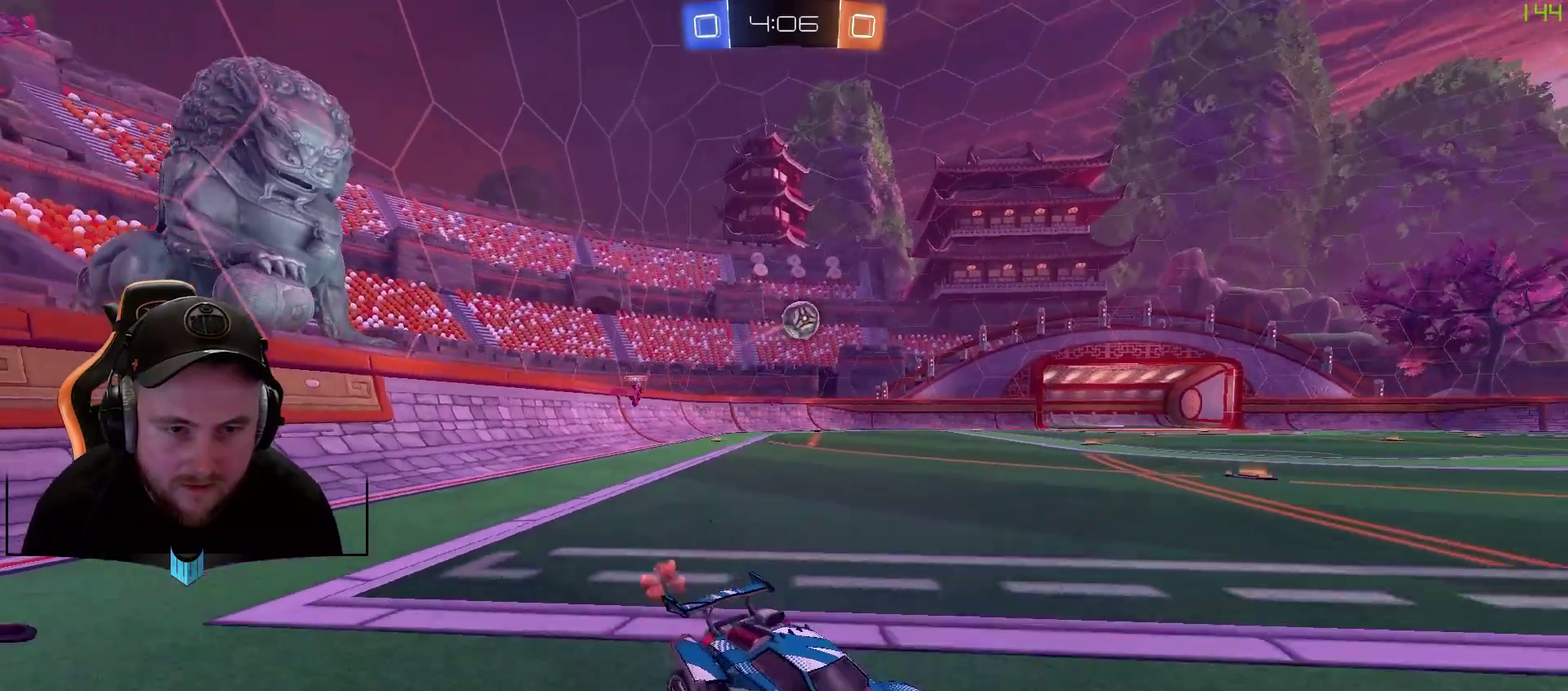
{"buttons": ["R2"], "left_stick": "down-left", "right_stick": "center", "events": [[50, "left_stick", "center"], [300, "left_stick", "left"], [417, "left_stick", "down-left"]]}
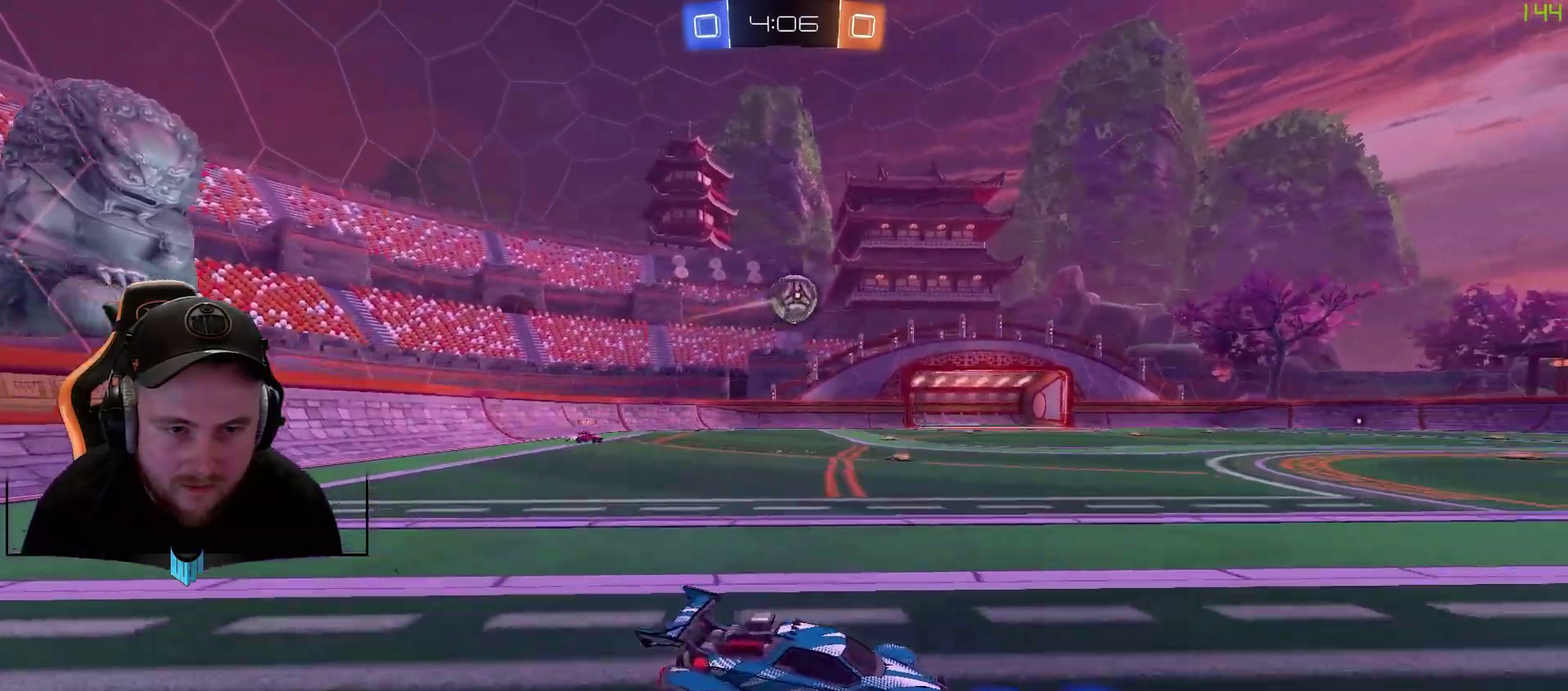
{"buttons": ["R2"], "left_stick": "down-left", "right_stick": "center", "events": [[50, "left_stick", "center"], [233, "R1", "down"], [417, "R1", "up"], [417, "left_stick", "down-left"]]}
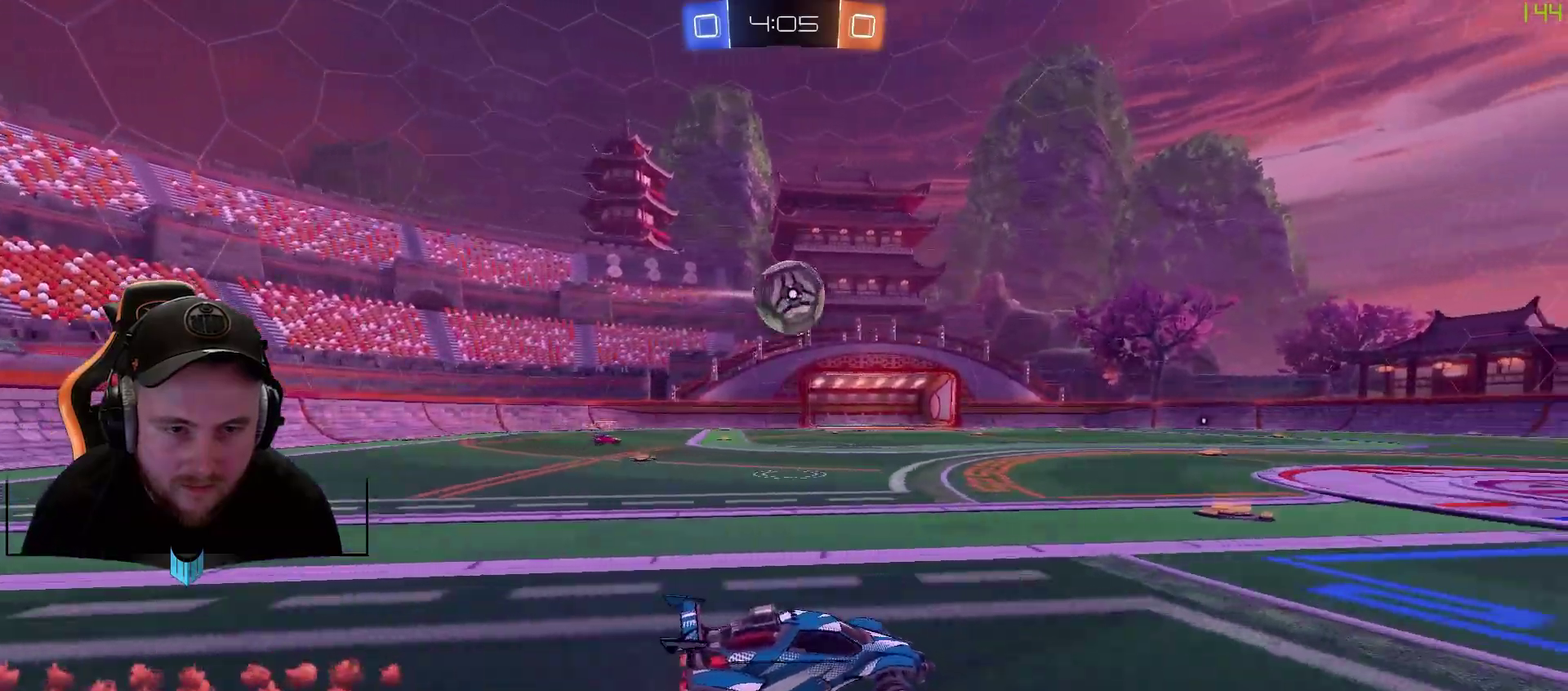
{"buttons": ["R1", "R2"], "left_stick": "right", "right_stick": "center", "events": [[50, "left_stick", "center"], [167, "R1", "down"], [283, "R1", "up"], [467, "R1", "down"], [467, "left_stick", "right"]]}
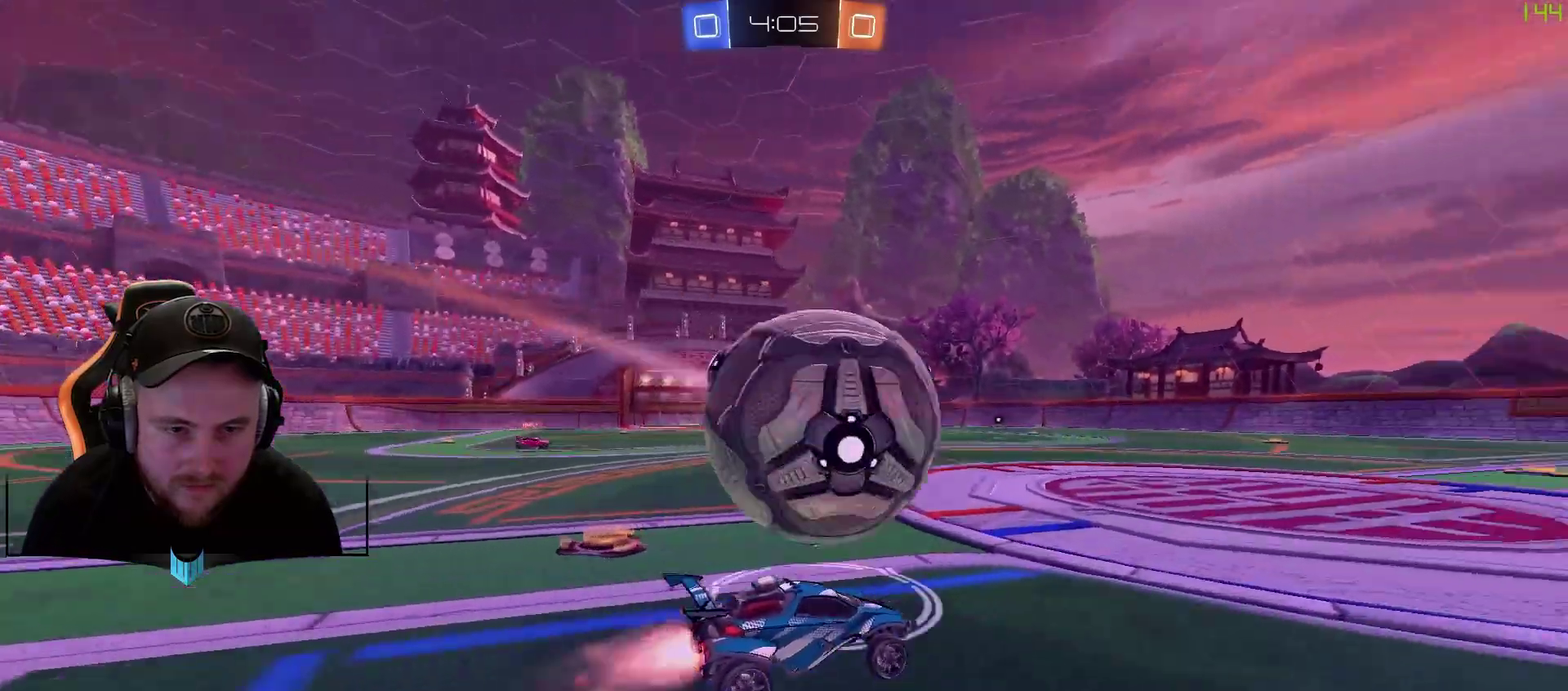
{"buttons": ["R2"], "left_stick": "center", "right_stick": "center", "events": [[150, "left_stick", "center"], [333, "R1", "up"], [333, "left_stick", "down-left"], [467, "left_stick", "center"]]}
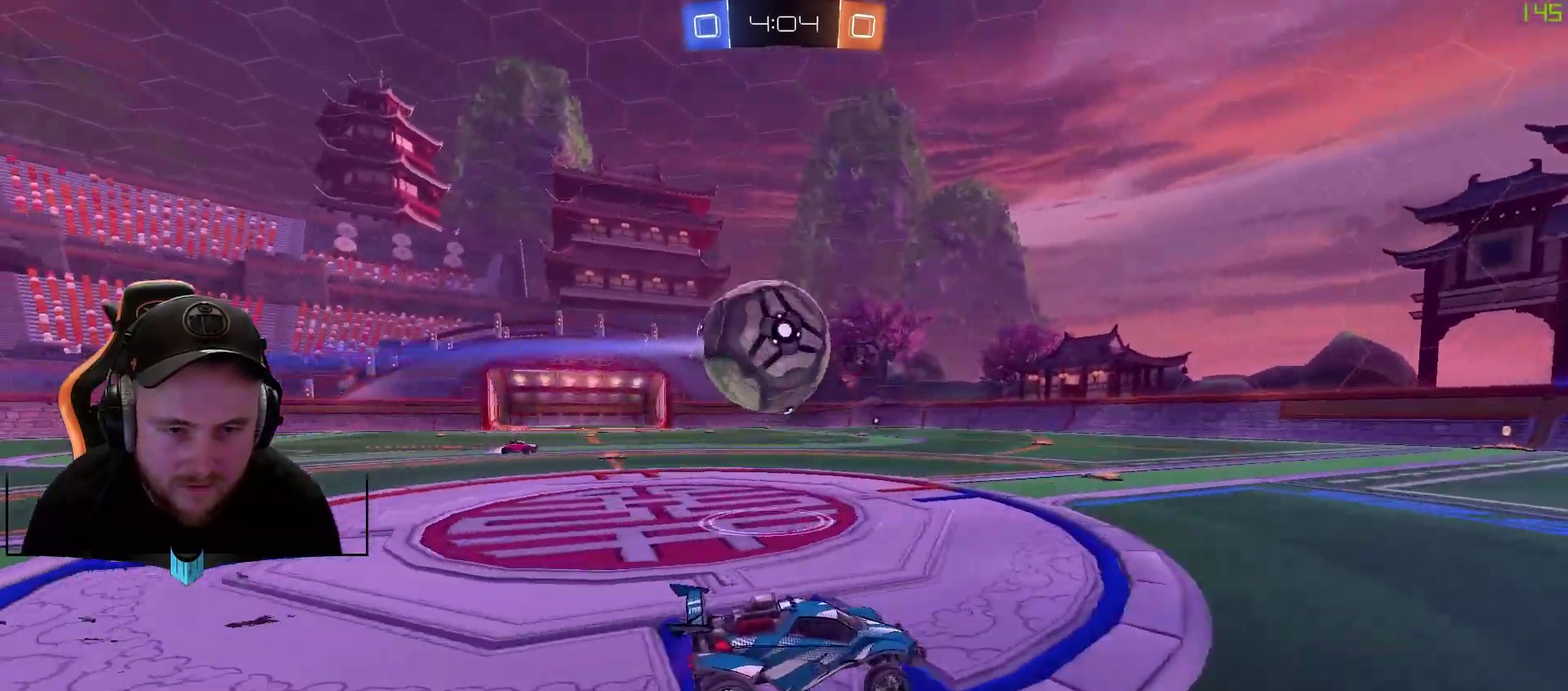
{"buttons": ["R1", "R2"], "left_stick": "down-left", "right_stick": "center"}
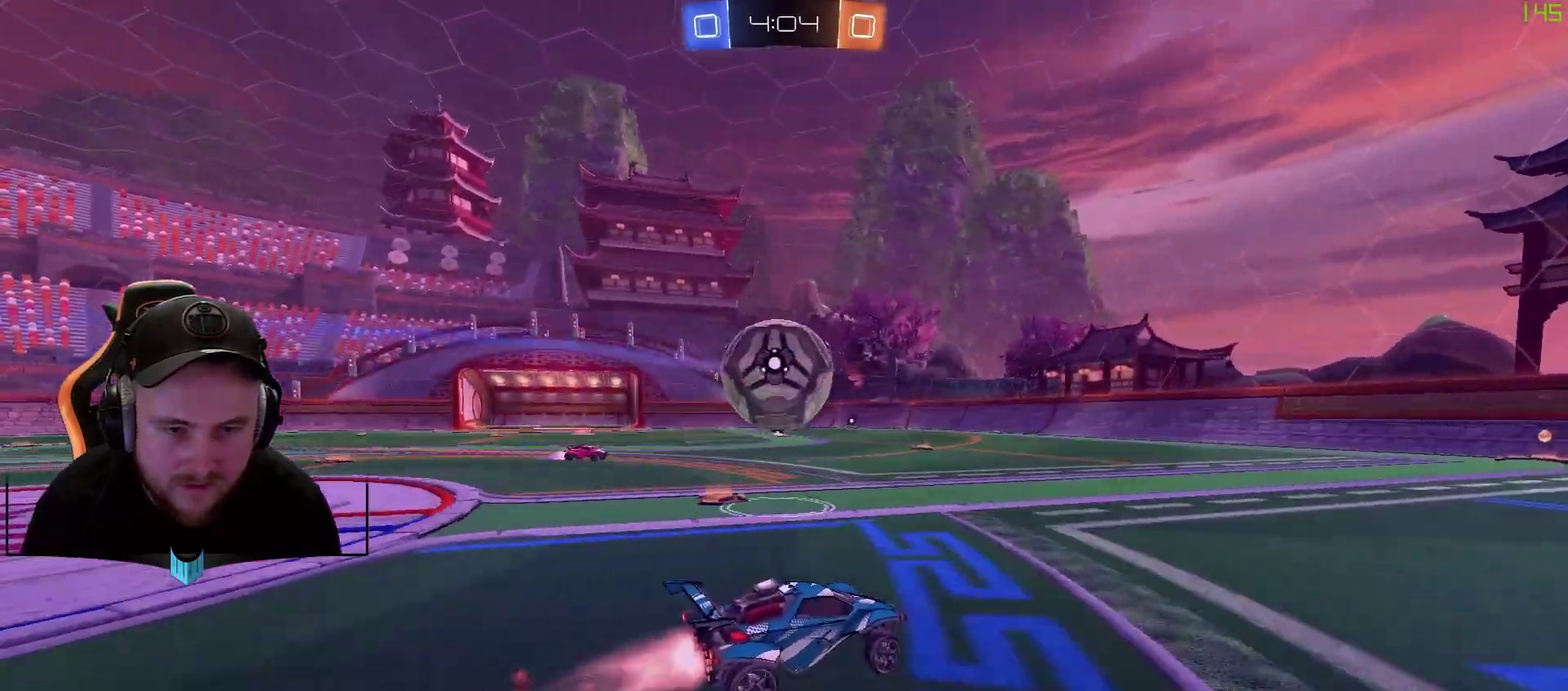
{"buttons": ["R1", "R2"], "left_stick": "down-left", "right_stick": "center"}
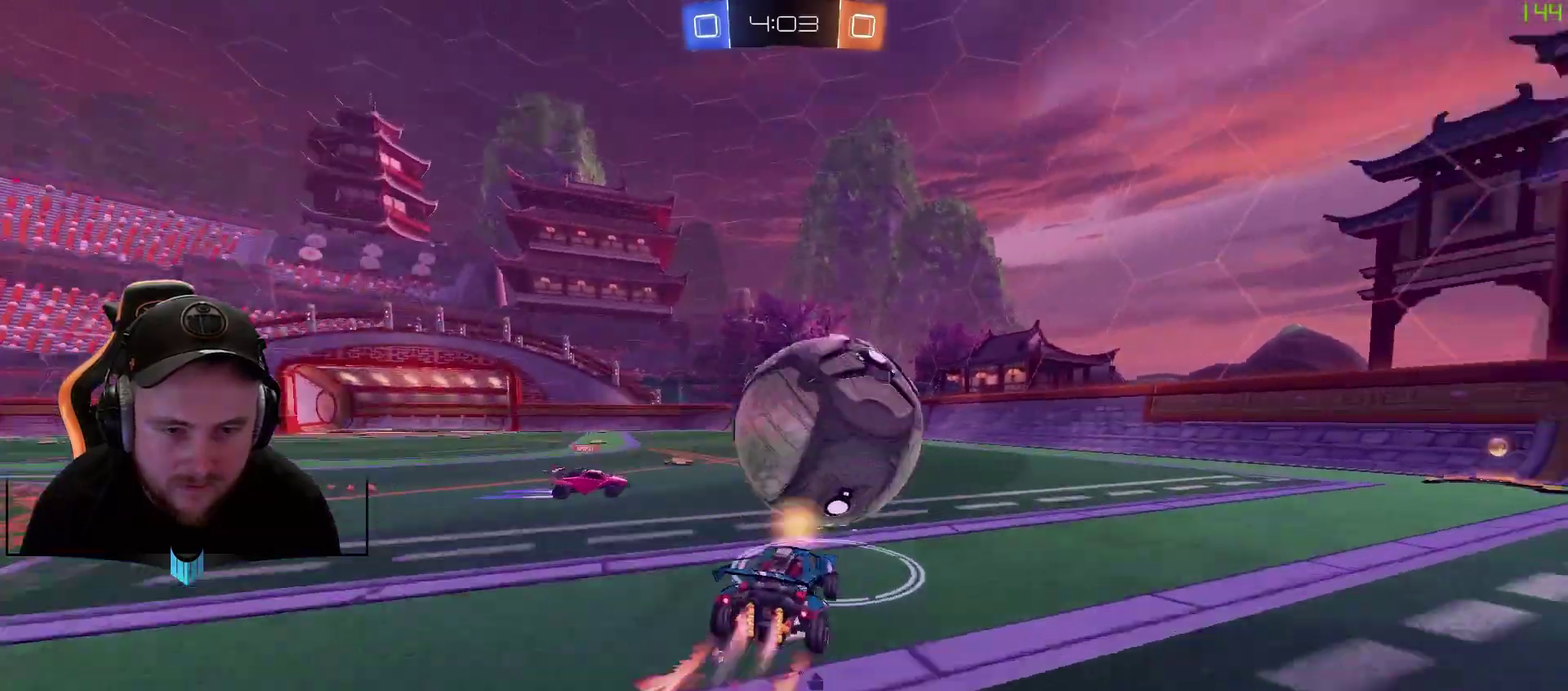
{"buttons": ["R2"], "left_stick": "center", "right_stick": "center", "events": [[67, "R1", "up"], [133, "R1", "down"], [133, "left_stick", "center"], [250, "R1", "up"]]}
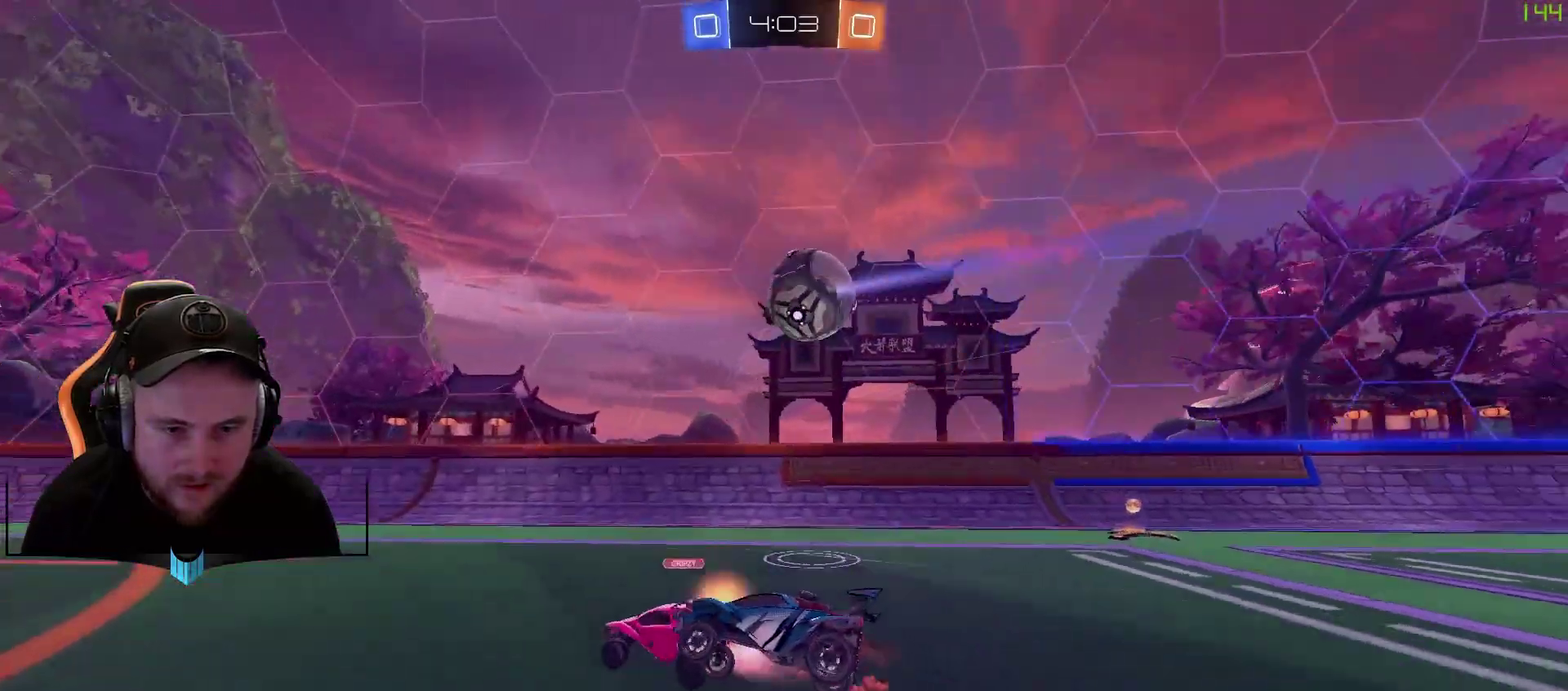
{"buttons": ["R2"], "left_stick": "down-left", "right_stick": "center", "events": [[117, "left_stick", "left"], [183, "L1", "down"], [367, "L1", "up"], [367, "R2", "up"], [417, "R2", "down"], [417, "left_stick", "down-left"]]}
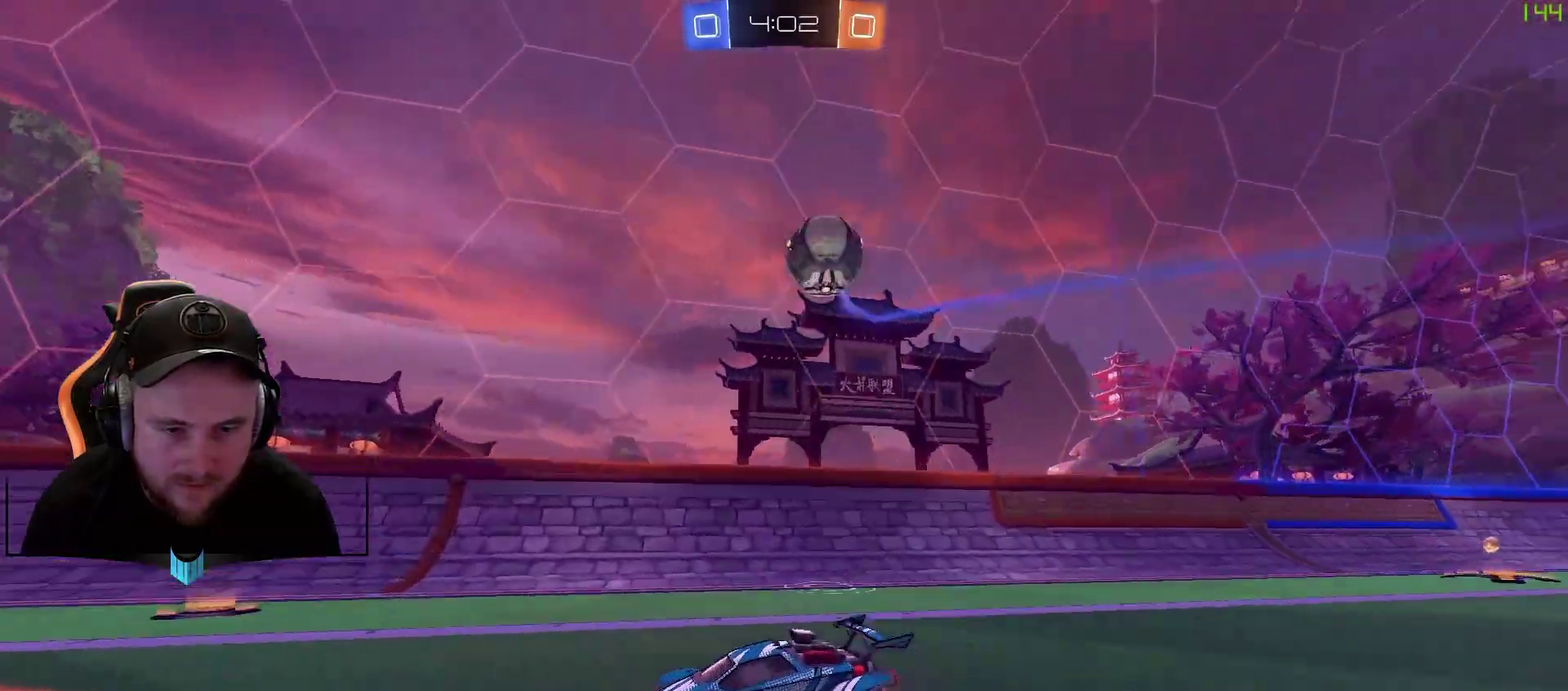
{"buttons": ["R2"], "left_stick": "down-left", "right_stick": "center", "events": [[300, "X", "down"], [350, "X", "up"]]}
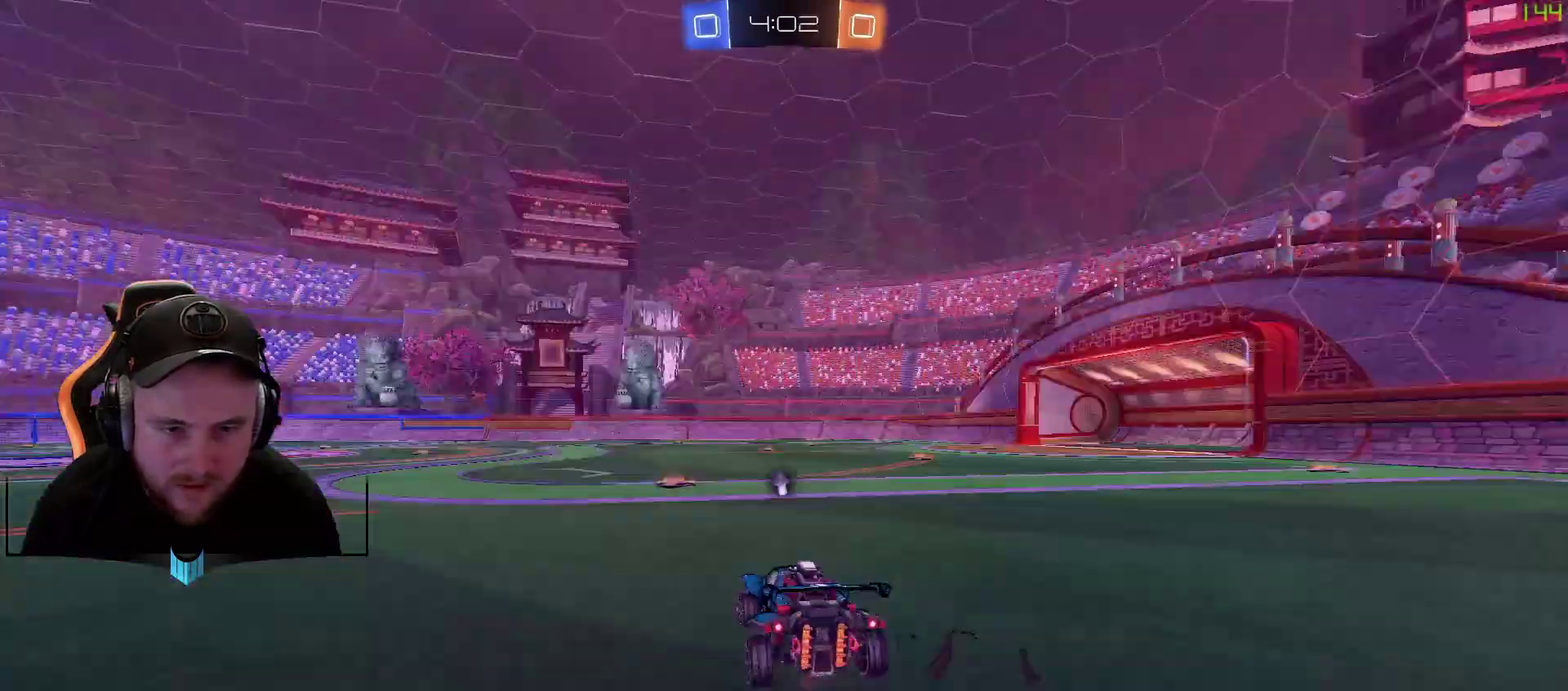
{"buttons": ["R1", "R2"], "left_stick": "right", "right_stick": "center", "events": [[50, "left_stick", "center"], [167, "left_stick", "right"], [350, "R1", "down"], [350, "left_stick", "center"], [417, "left_stick", "right"]]}
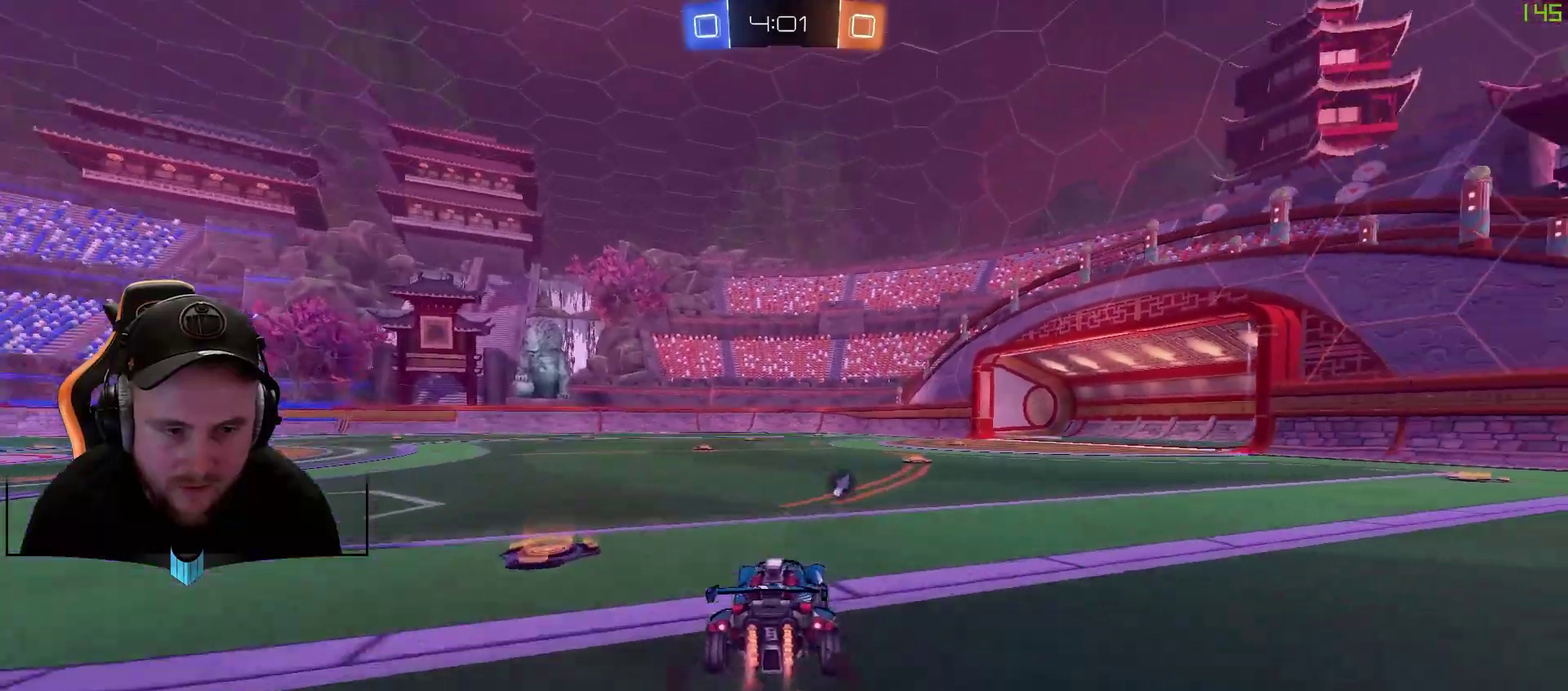
{"buttons": [], "left_stick": "right", "right_stick": "center", "events": [[33, "R1", "up"], [217, "left_stick", "center"], [333, "R2", "up"], [450, "left_stick", "right"]]}
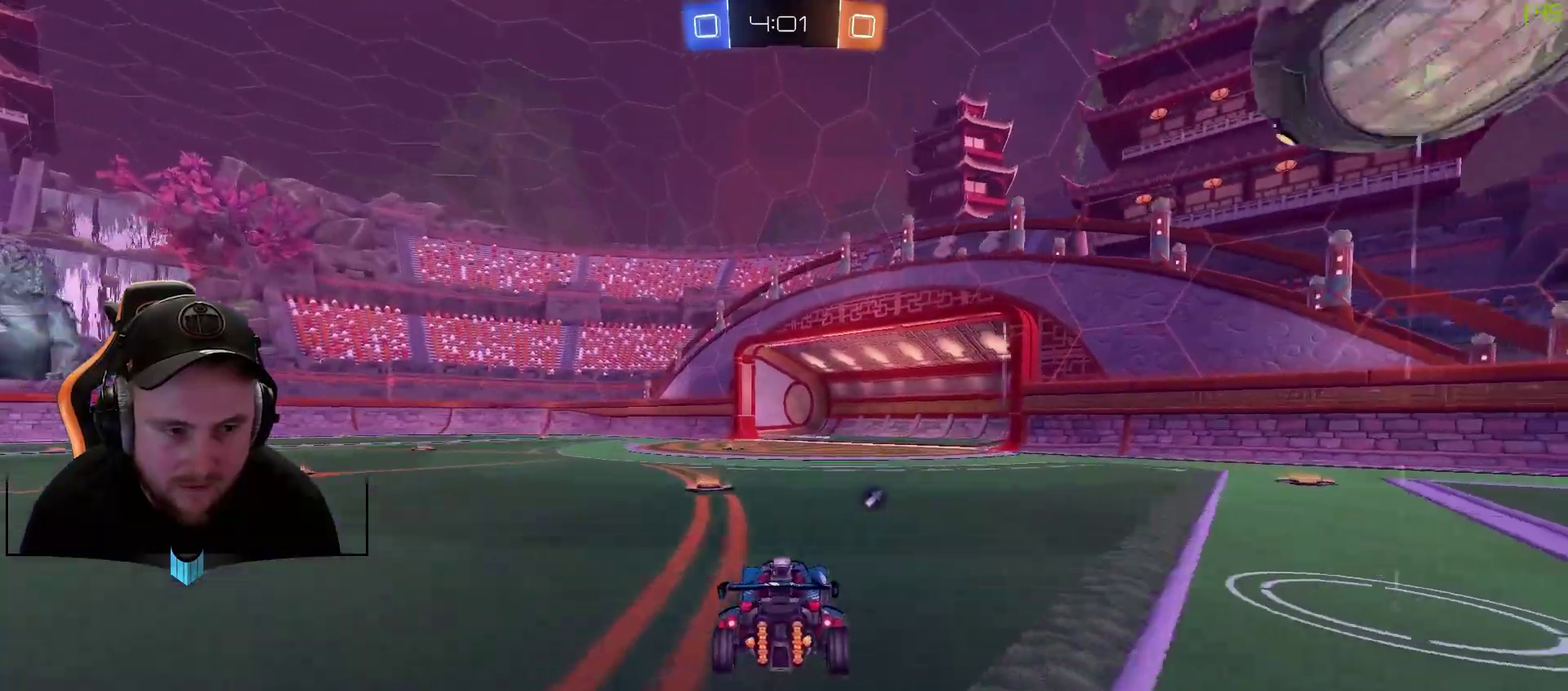
{"buttons": ["A", "R1"], "left_stick": "down-right", "right_stick": "center", "events": [[17, "R2", "down"], [83, "left_stick", "center"], [150, "R1", "down"], [317, "A", "down"], [317, "left_stick", "right"], [383, "left_stick", "down-right"], [450, "R2", "up"]]}
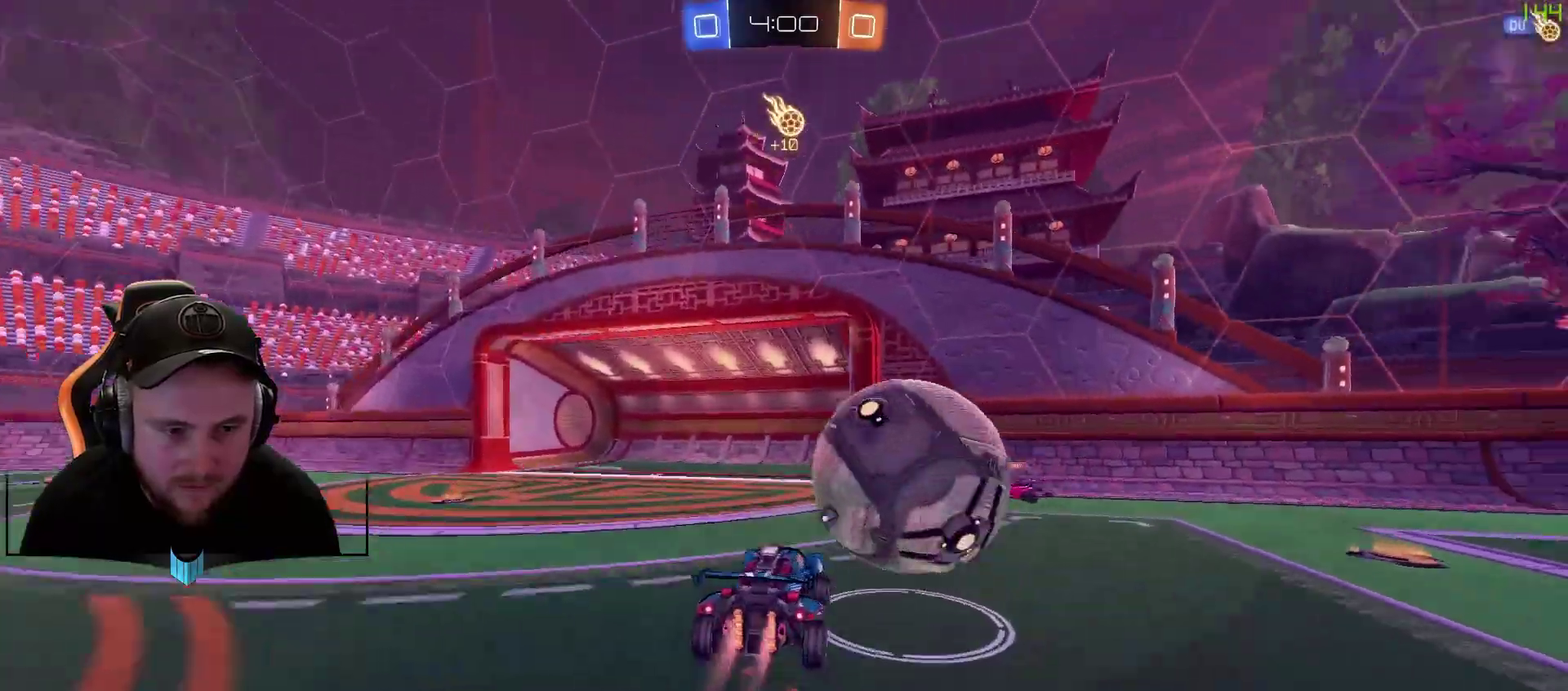
{"buttons": [], "left_stick": "center", "right_stick": "center", "events": [[17, "A", "up"], [83, "A", "down"], [200, "A", "up"], [200, "R1", "up"], [317, "left_stick", "center"], [433, "X", "down"], [500, "X", "up"]]}
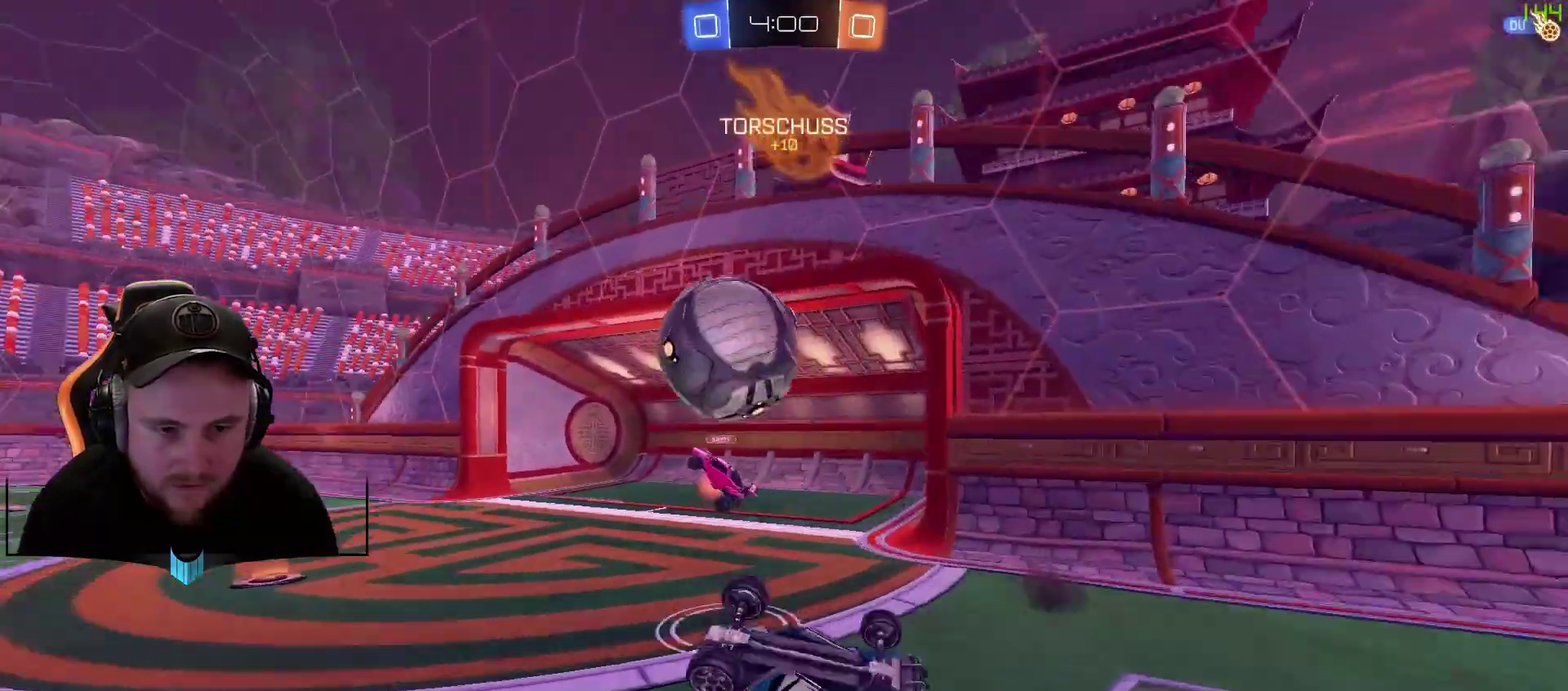
{"buttons": ["R2"], "left_stick": "center", "right_stick": "center", "events": [[67, "R2", "down"], [250, "left_stick", "left"], [500, "left_stick", "center"]]}
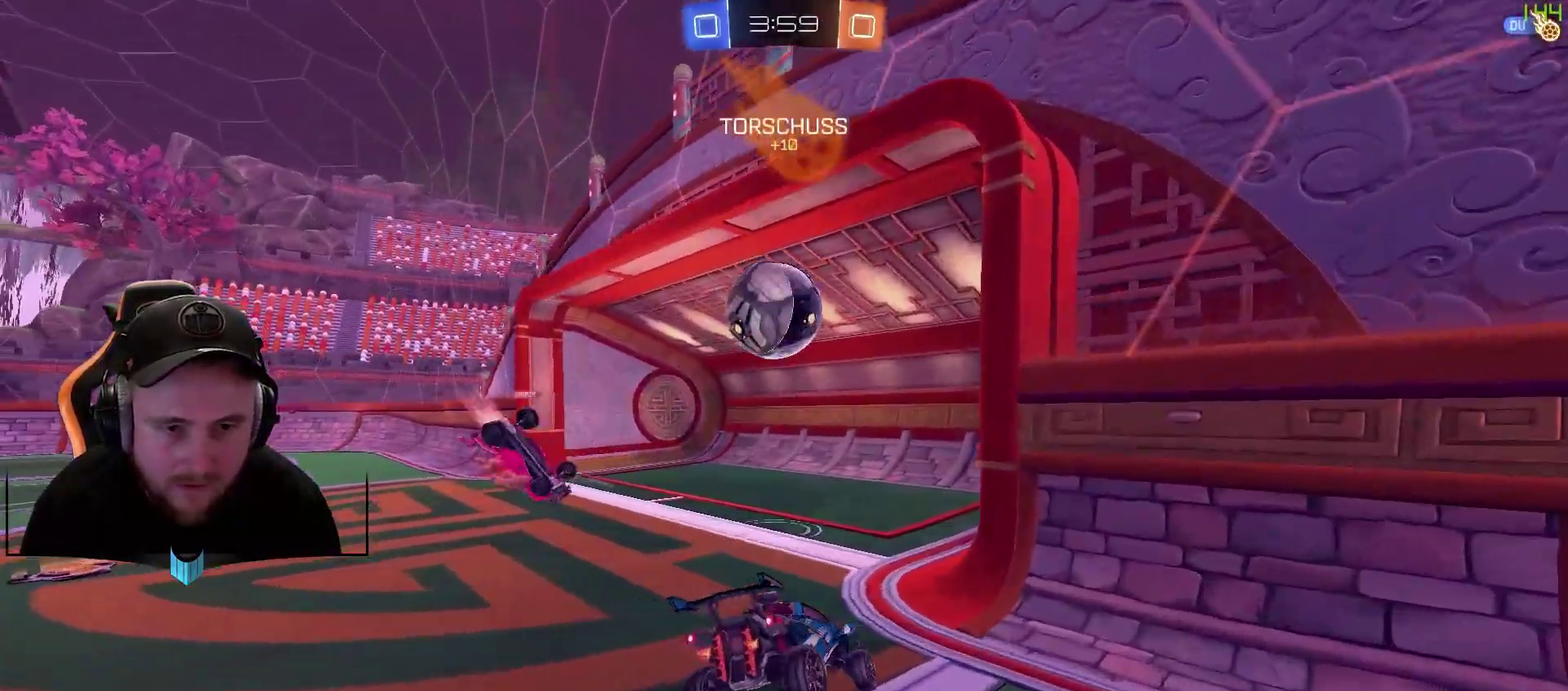
{"buttons": ["X"], "left_stick": "center", "right_stick": "center", "events": [[50, "X", "down"], [117, "R2", "up"], [167, "X", "up"], [167, "left_stick", "left"], [233, "left_stick", "center"], [483, "X", "down"]]}
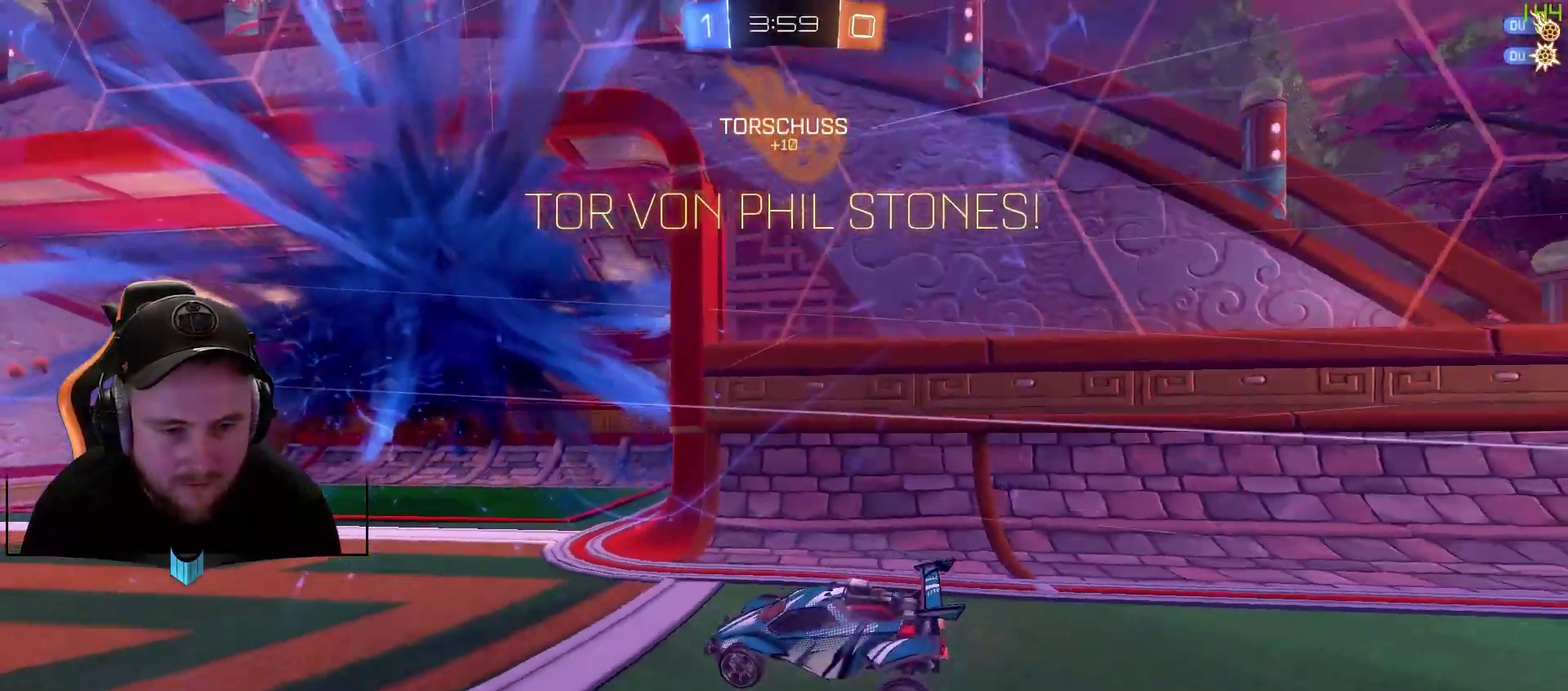
{"buttons": [], "left_stick": "left", "right_stick": "center", "events": [[100, "X", "up"], [350, "left_stick", "left"]]}
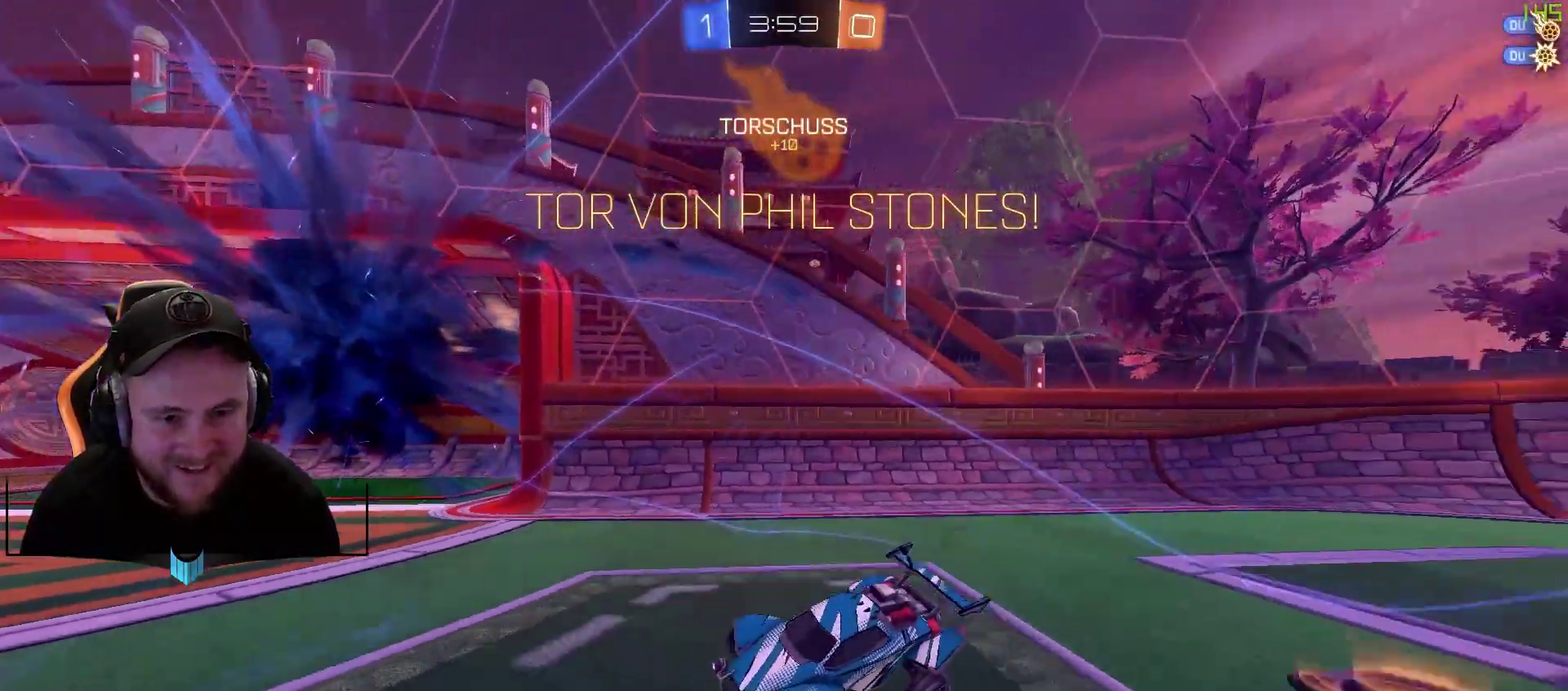
{"buttons": ["R2"], "left_stick": "center", "right_stick": "center", "events": [[283, "R2", "down"], [283, "left_stick", "center"], [333, "X", "down"], [400, "X", "up"]]}
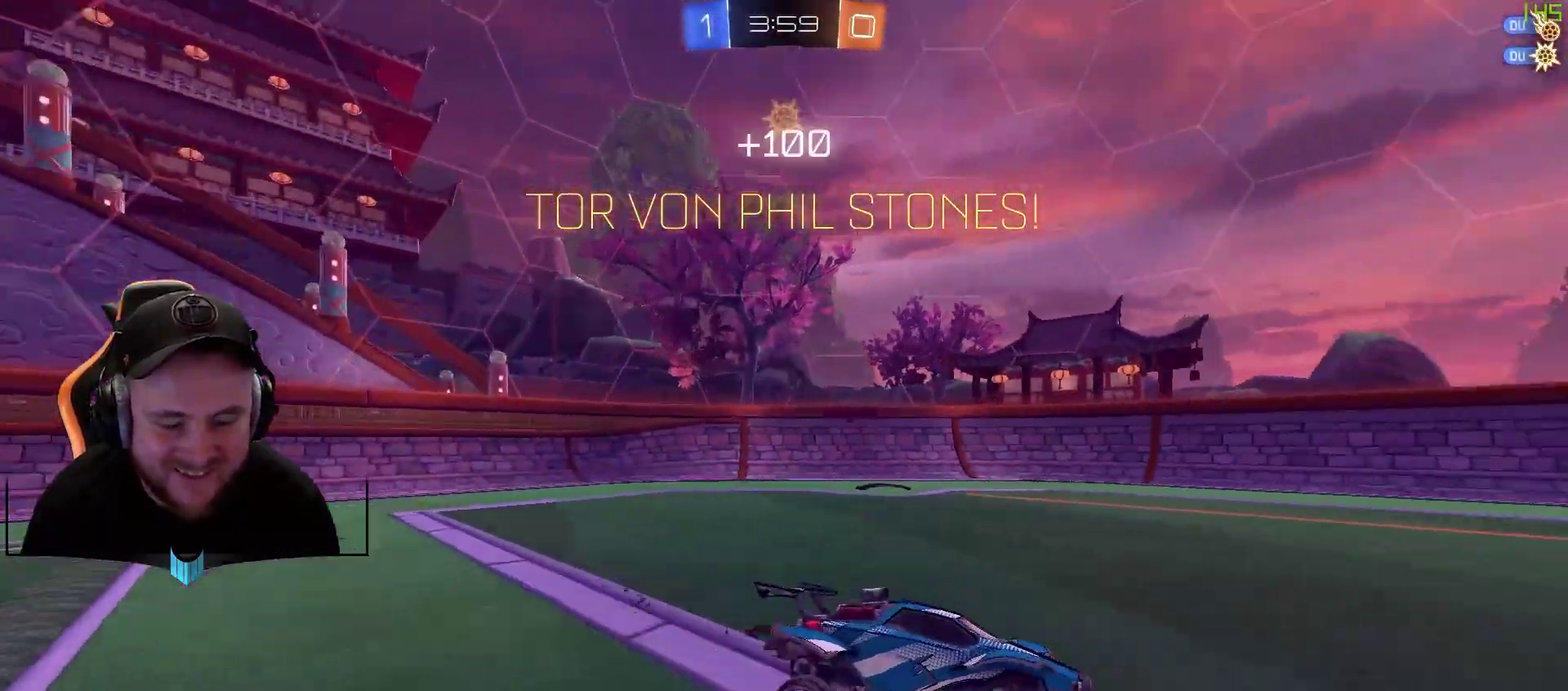
{"buttons": ["R1", "R2"], "left_stick": "center", "right_stick": "center", "events": [[150, "R1", "down"]]}
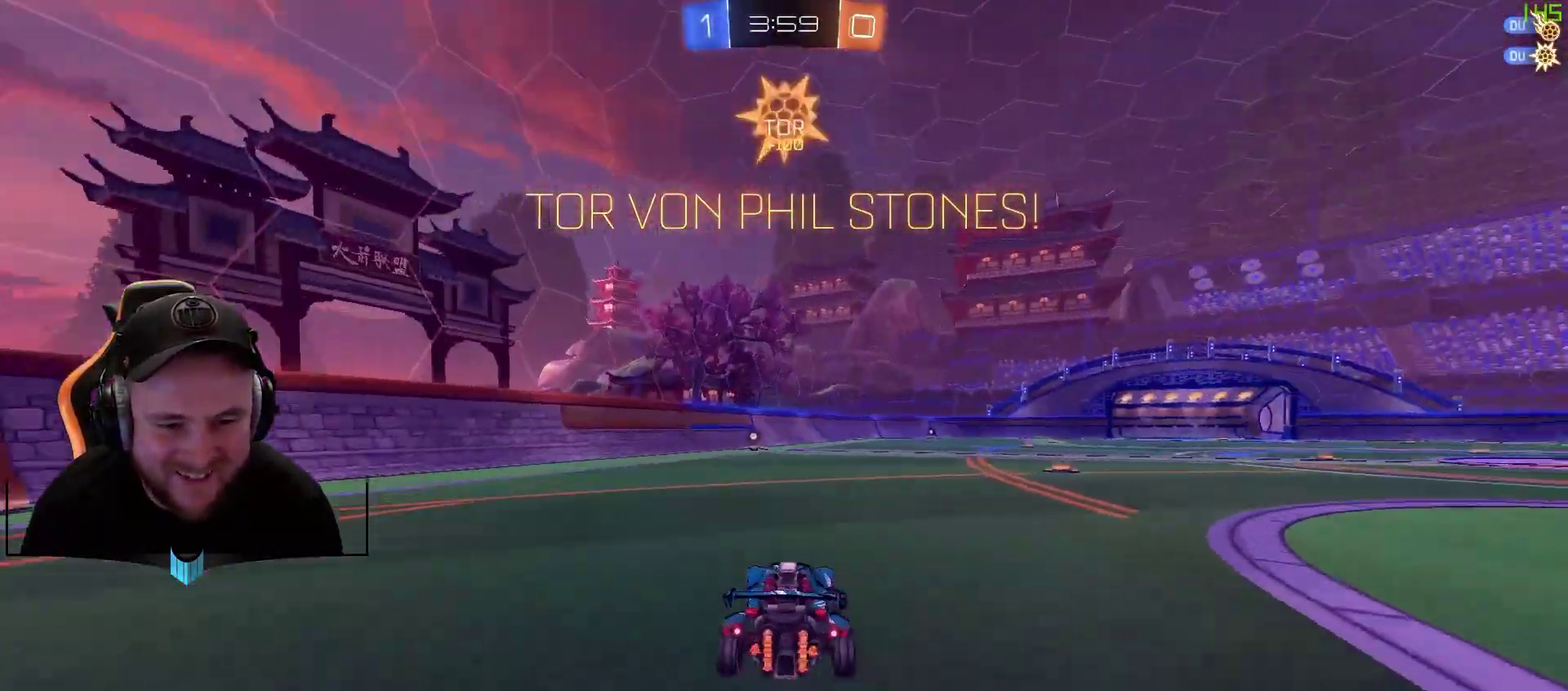
{"buttons": ["A", "R1", "R2"], "left_stick": "up-right", "right_stick": "center", "events": [[17, "R1", "up"], [267, "R1", "down"], [267, "left_stick", "left"], [450, "A", "down"], [450, "left_stick", "up-left"], [500, "left_stick", "up-right"]]}
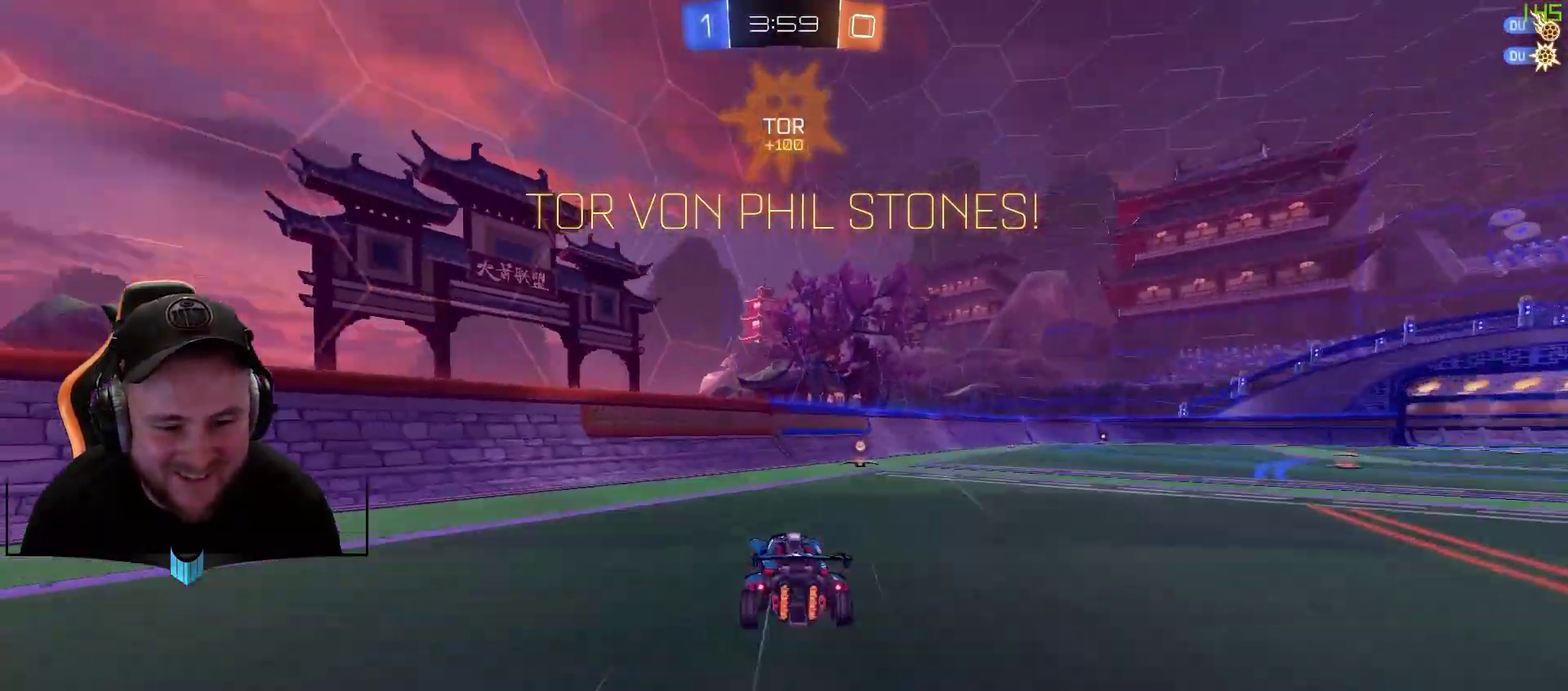
{"buttons": [], "left_stick": "center", "right_stick": "center", "events": [[67, "A", "up"], [67, "R2", "up"], [133, "A", "down"], [250, "R1", "up"], [267, "left_stick", "right"], [317, "A", "up"], [317, "left_stick", "center"]]}
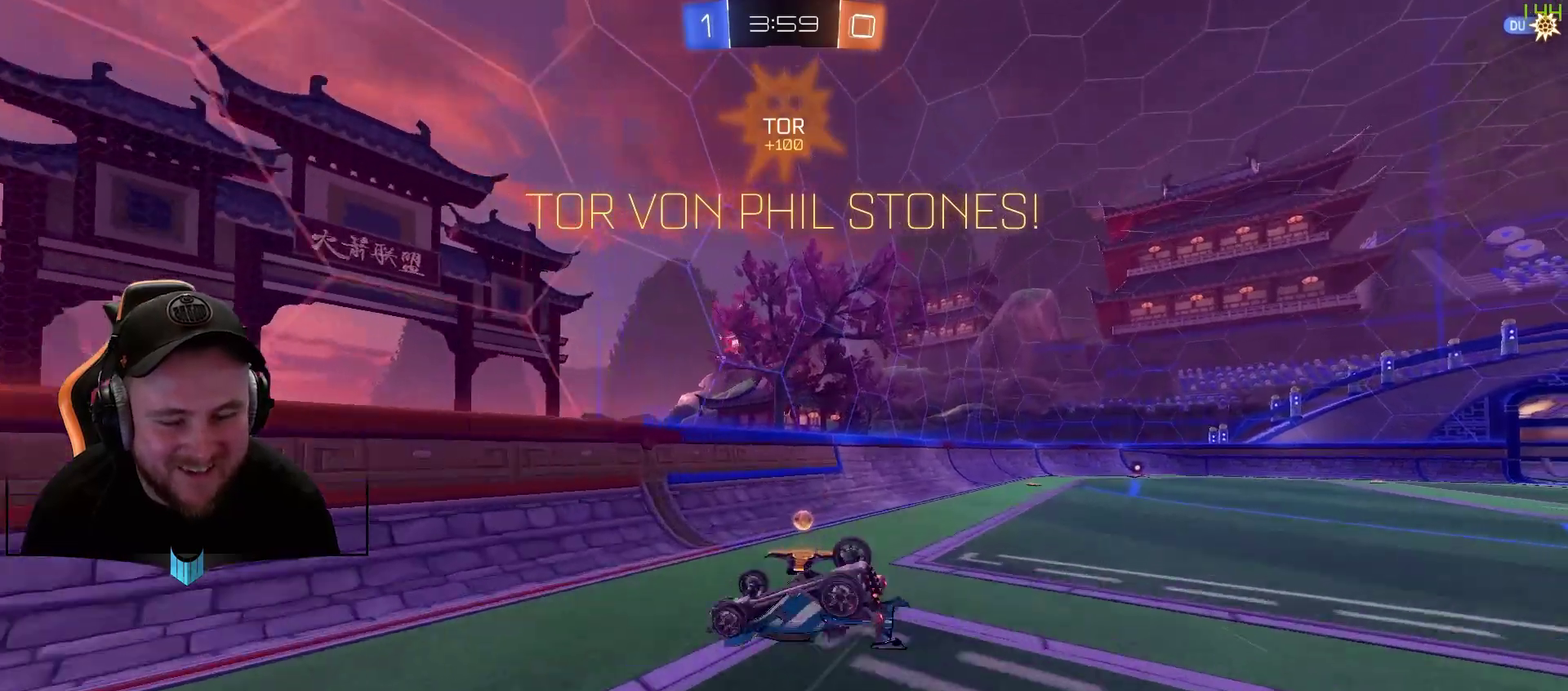
{"buttons": [], "left_stick": "center", "right_stick": "center", "events": [[50, "A", "down"], [117, "A", "up"], [183, "A", "down"], [300, "A", "up"], [367, "A", "down"], [417, "A", "up"]]}
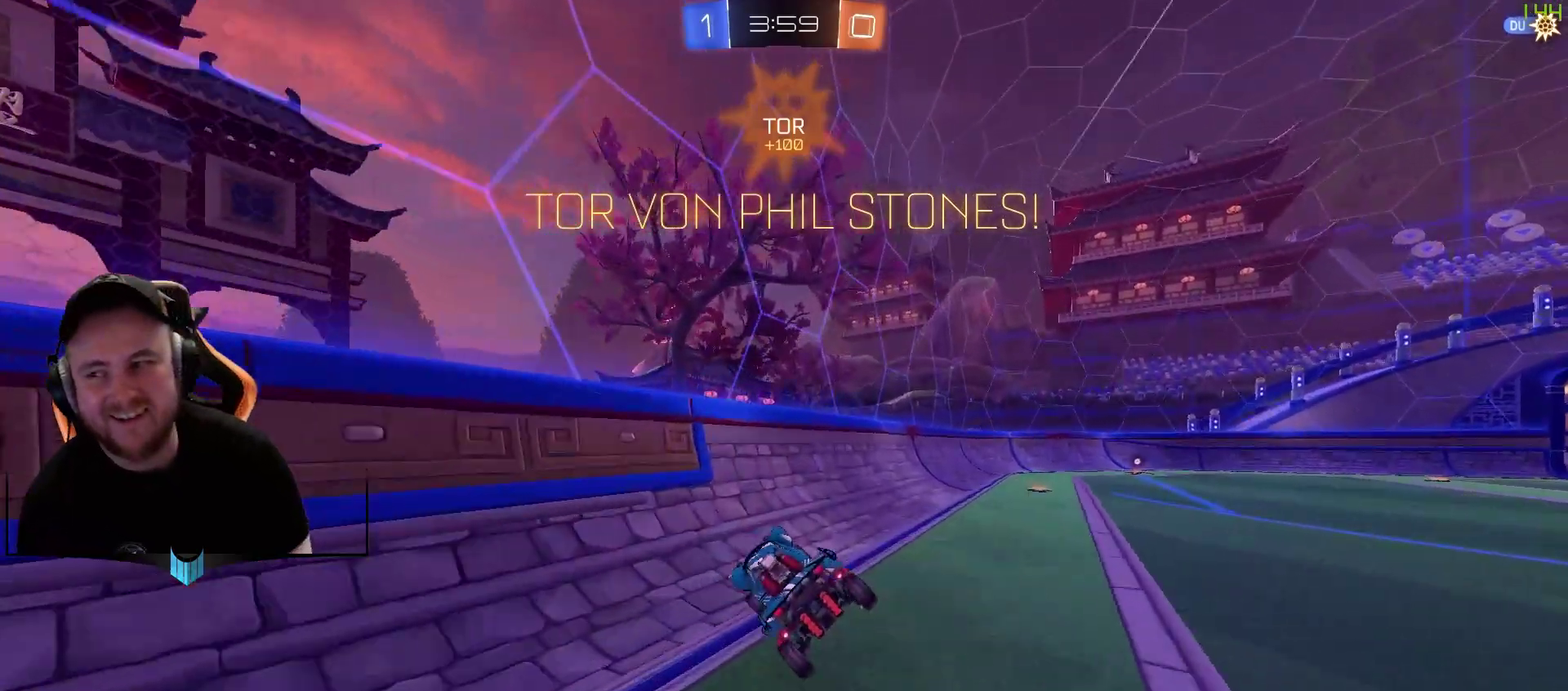
{"buttons": [], "left_stick": "right", "right_stick": "center", "events": [[50, "A", "down"], [117, "A", "up"], [350, "A", "down"], [417, "A", "up"], [417, "left_stick", "right"]]}
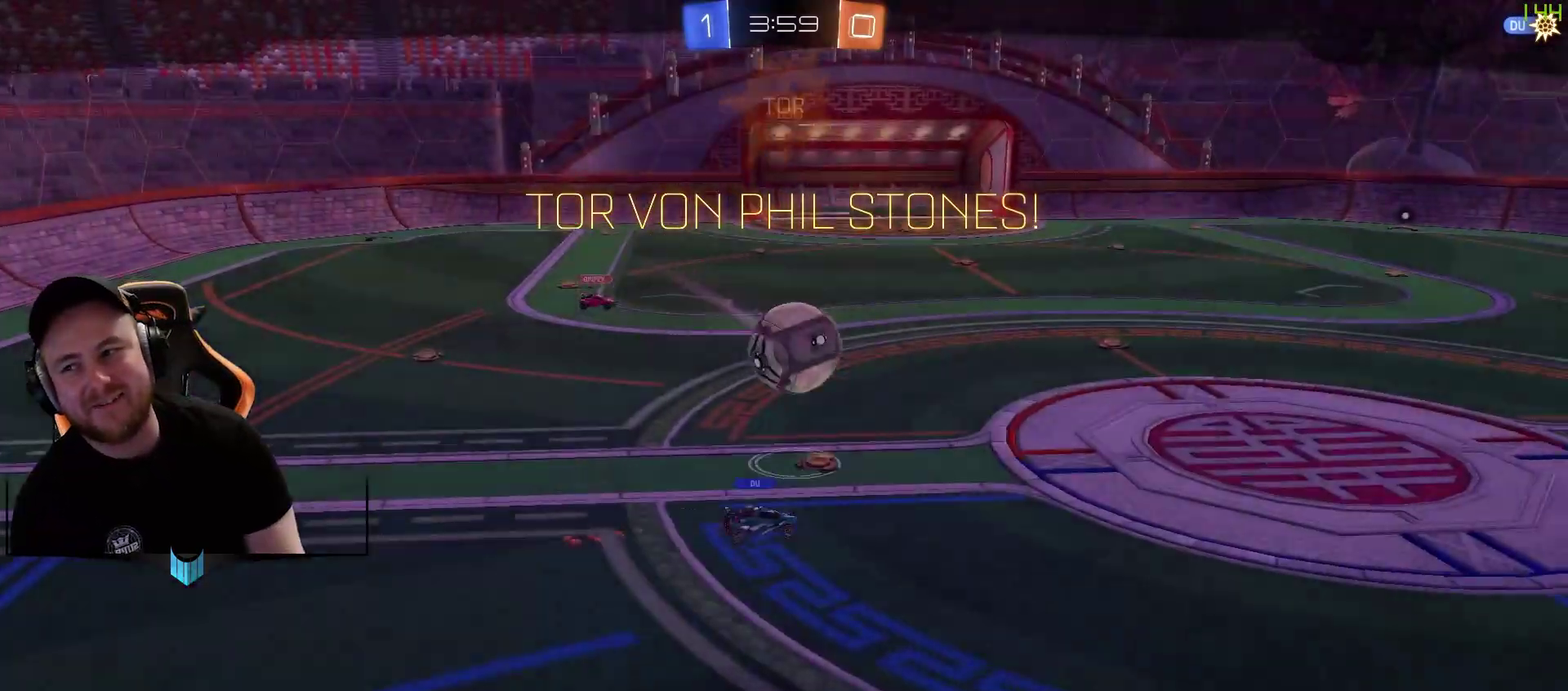
{"buttons": [], "left_stick": "center", "right_stick": "center", "events": [[33, "A", "down"], [100, "A", "up"], [167, "left_stick", "center"], [217, "A", "down"], [333, "A", "up"]]}
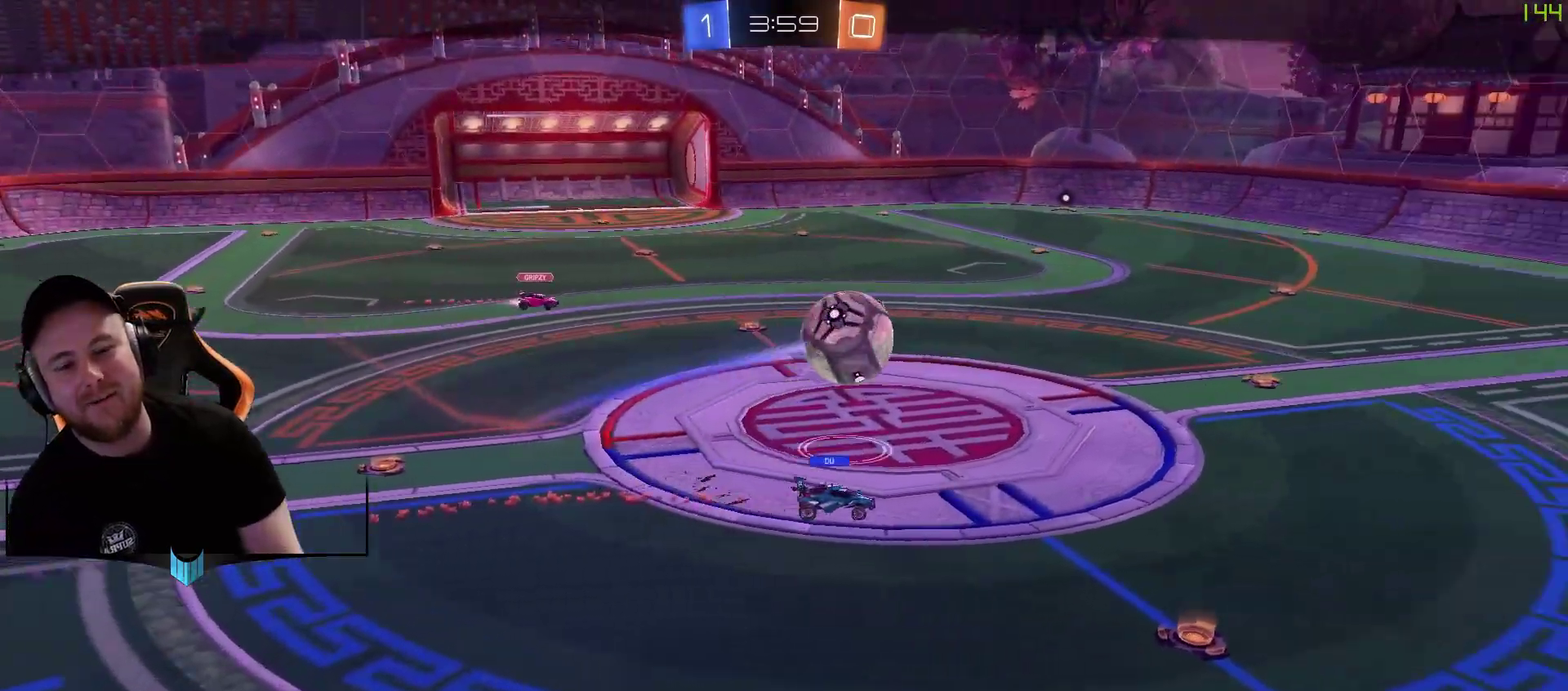
{"buttons": ["SELECT"], "left_stick": "center", "right_stick": "center", "events": [[267, "SELECT", "down"]]}
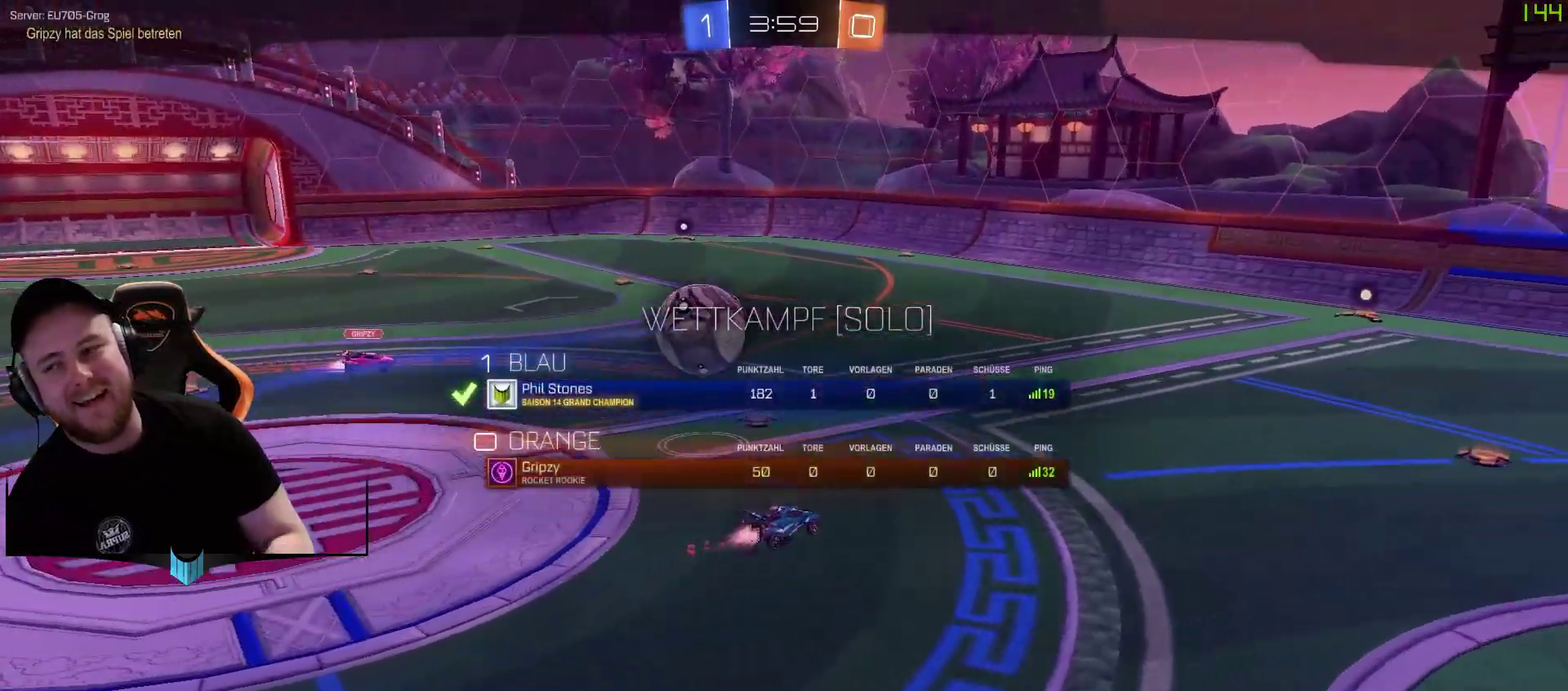
{"buttons": [], "left_stick": "center", "right_stick": "center", "events": [[83, "SELECT", "up"]]}
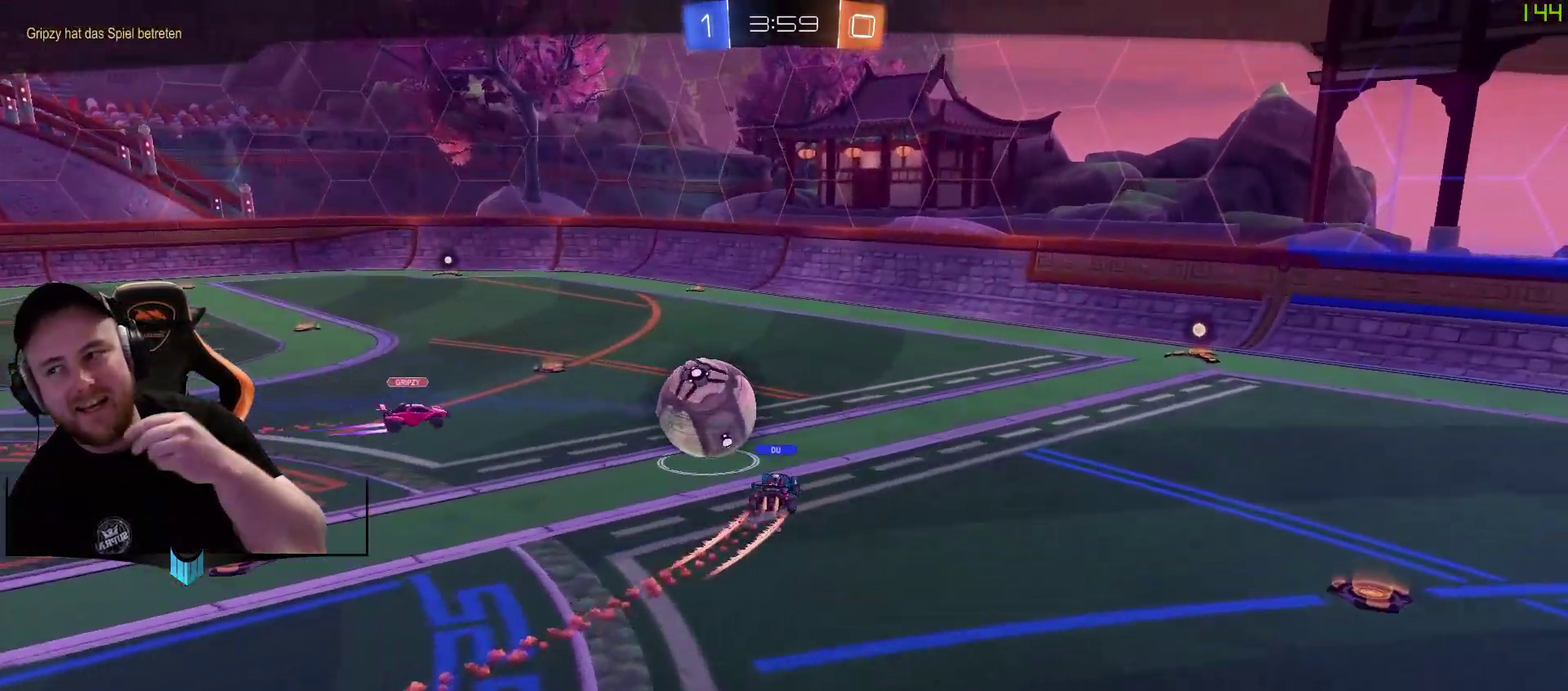
{"buttons": [], "left_stick": "center", "right_stick": "center", "events": []}
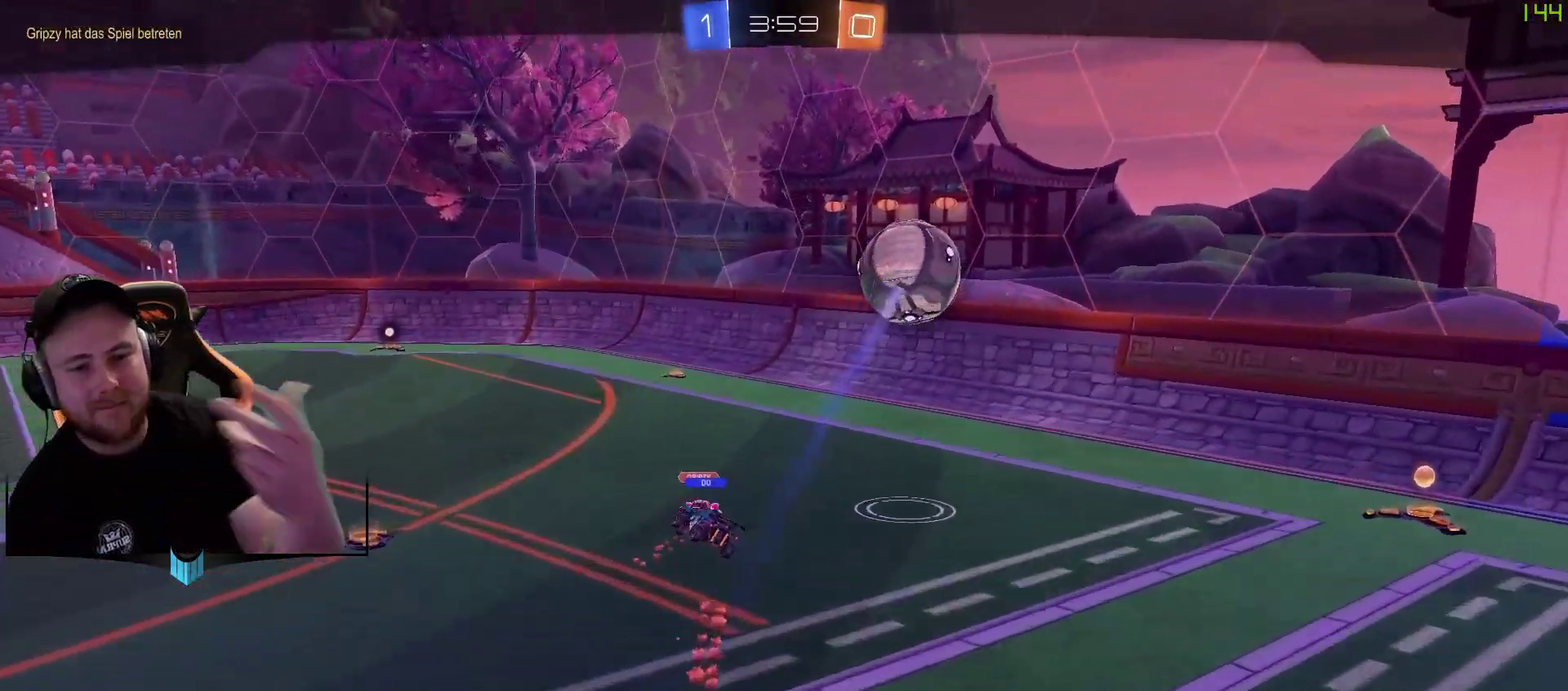
{"buttons": [], "left_stick": "center", "right_stick": "center", "events": []}
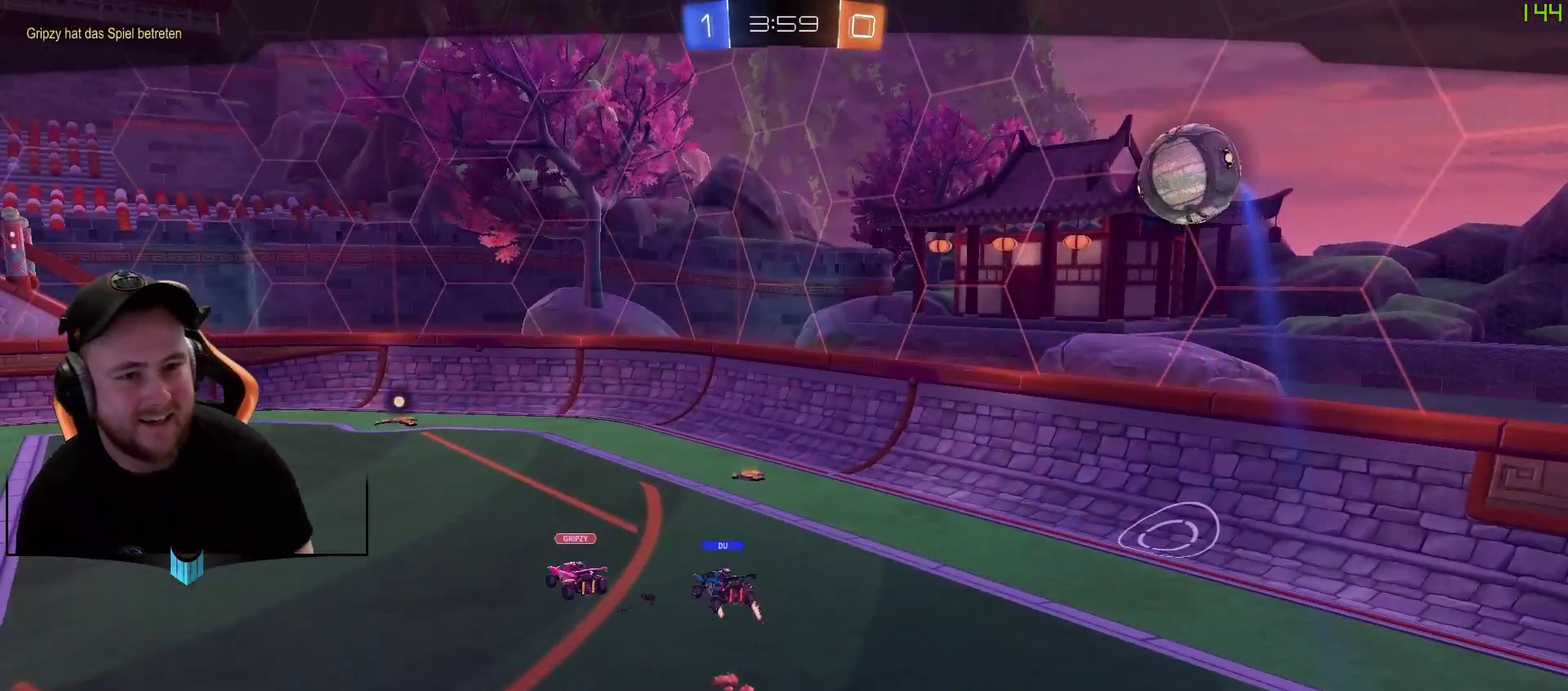
{"buttons": [], "left_stick": "center", "right_stick": "center", "events": []}
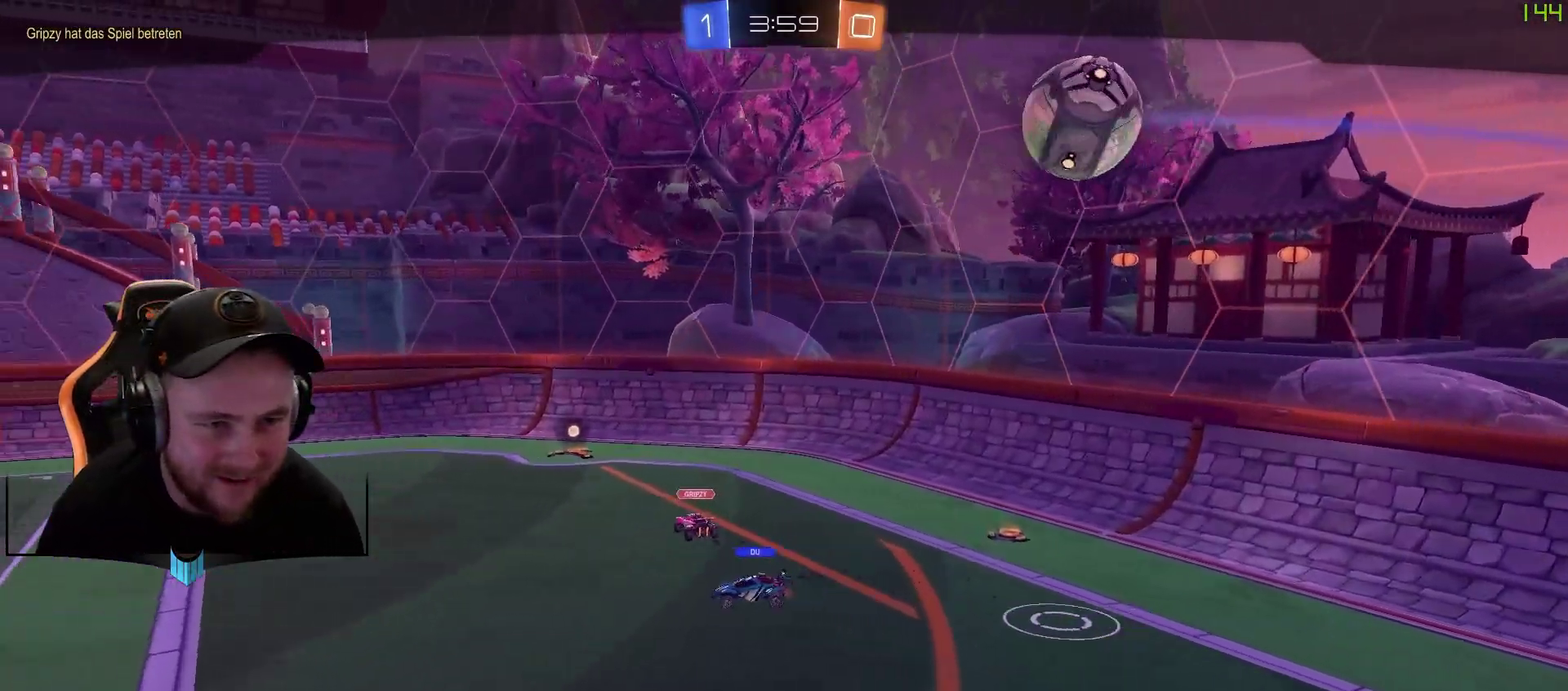
{"buttons": [], "left_stick": "center", "right_stick": "center", "events": [[100, "A", "down"], [167, "A", "up"]]}
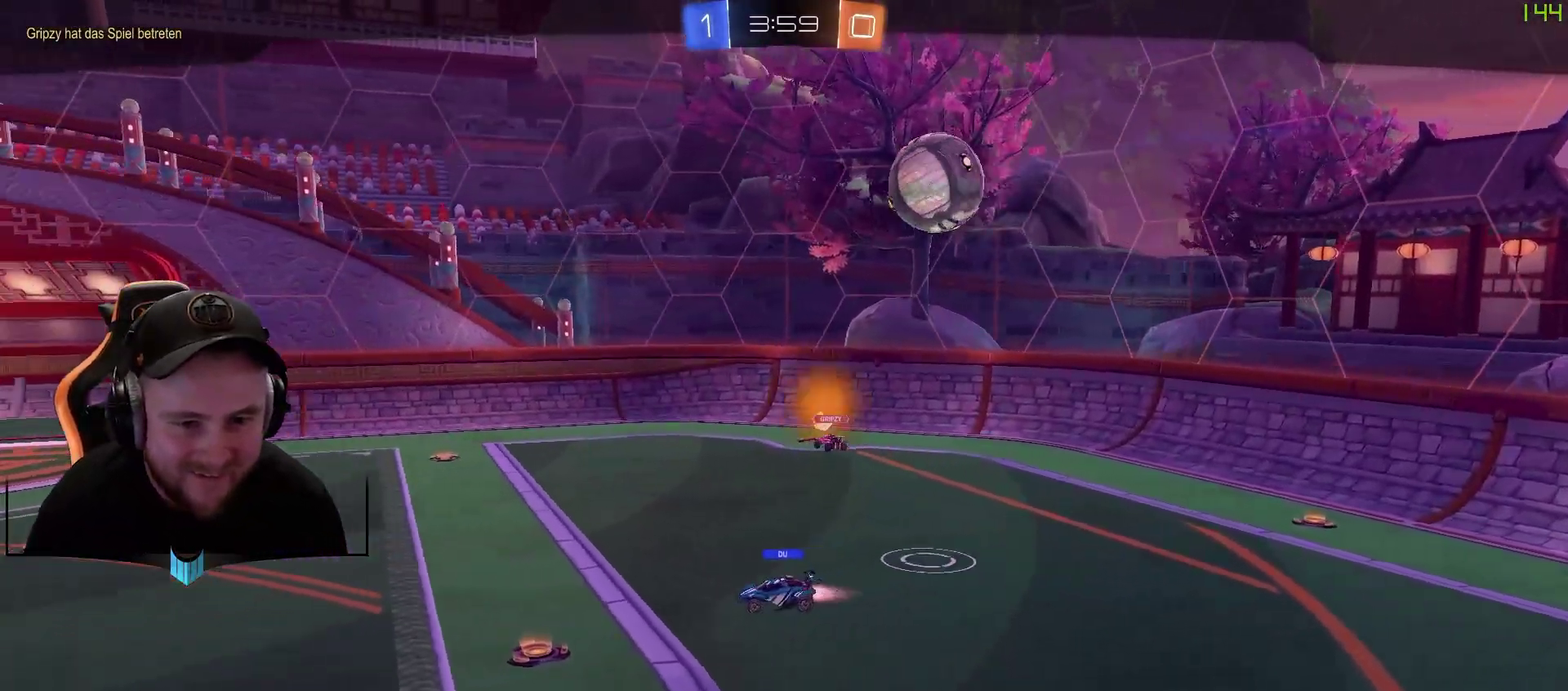
{"buttons": [], "left_stick": "center", "right_stick": "center", "events": []}